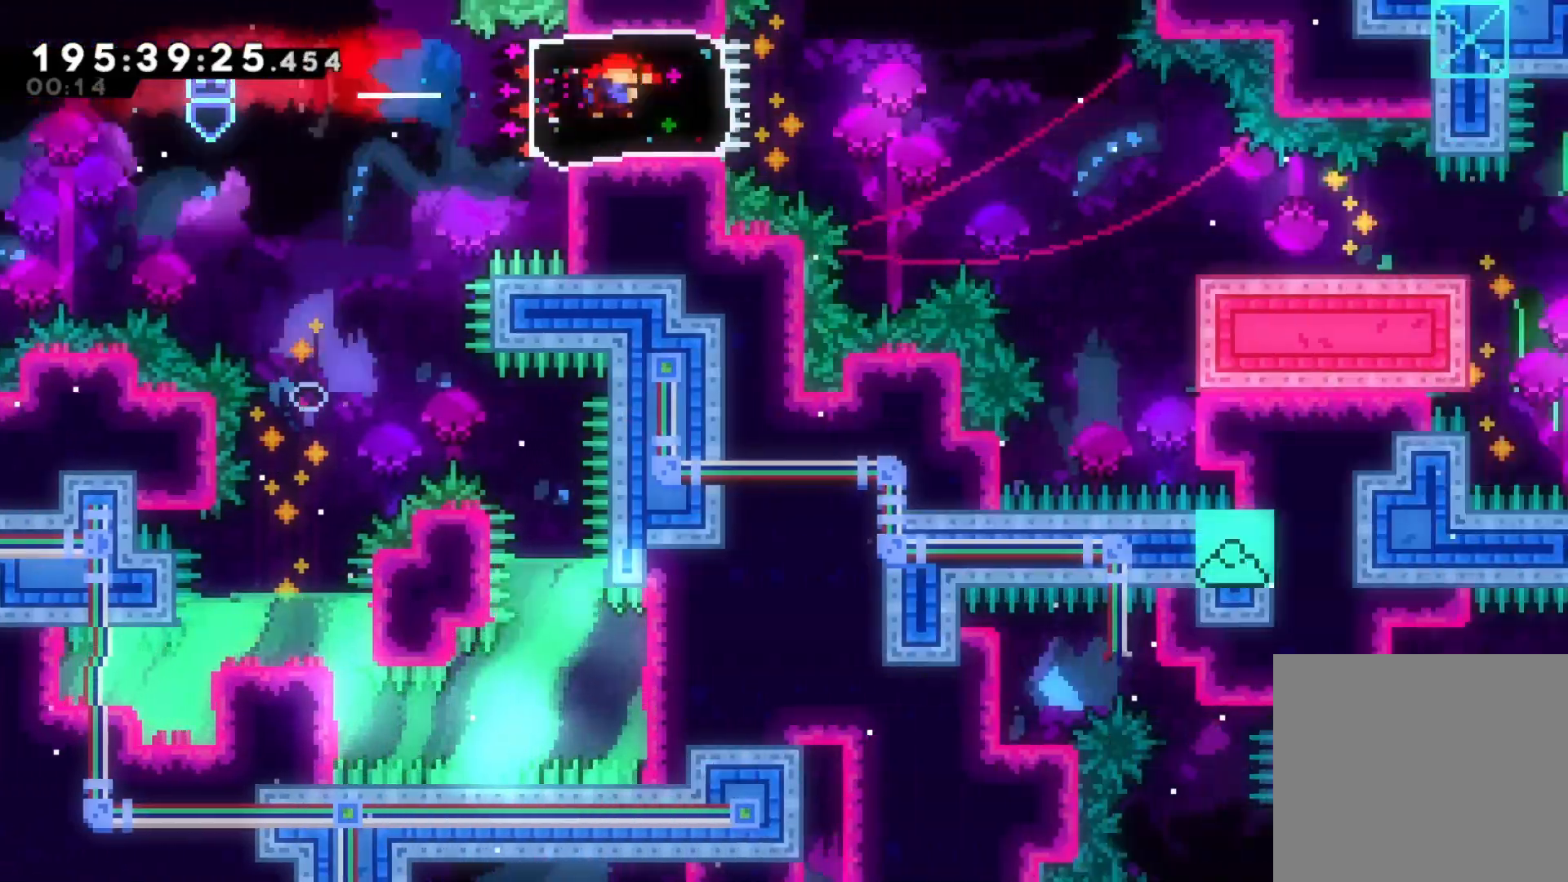
Gameplay with a controller (Xbox layout); each line is a JSON object with the inputs held at the frame after it (dt_ms = milliseconds from this image to that frame). "events" lists button and stick changes between this image and that frame as [ms after this image, input, new state], when the widget could be followed in between. Not read: DPAD_RIGHT DPAD_UP L3 R3.
{"dt_ms": 1000, "buttons": [], "left_stick": "right", "right_stick": "center"}
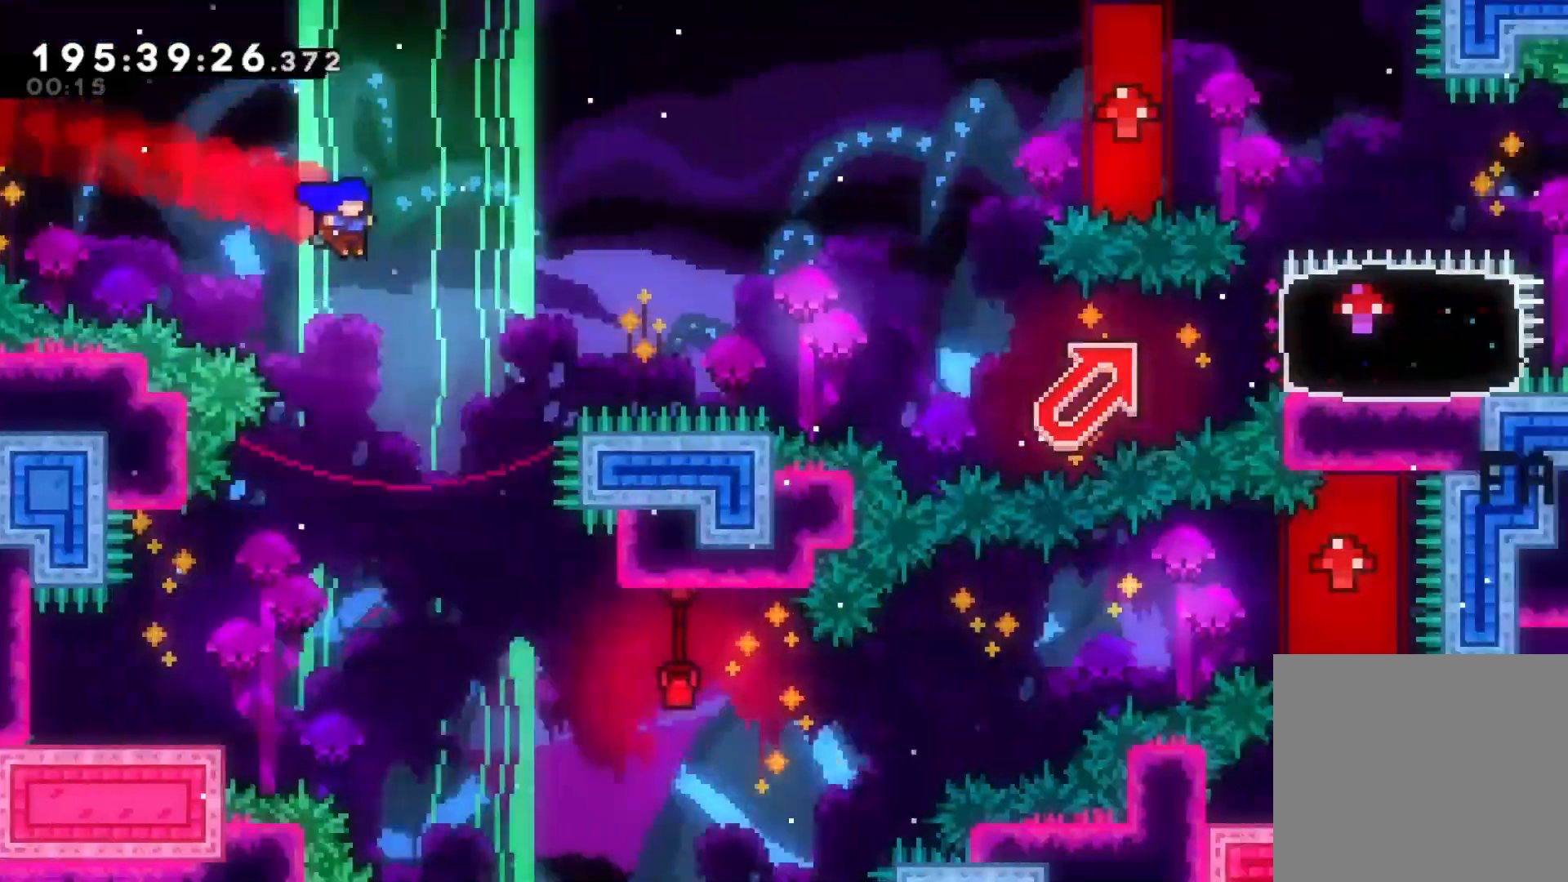
{"dt_ms": 1000, "buttons": ["X", "Y"], "left_stick": "left", "right_stick": "center"}
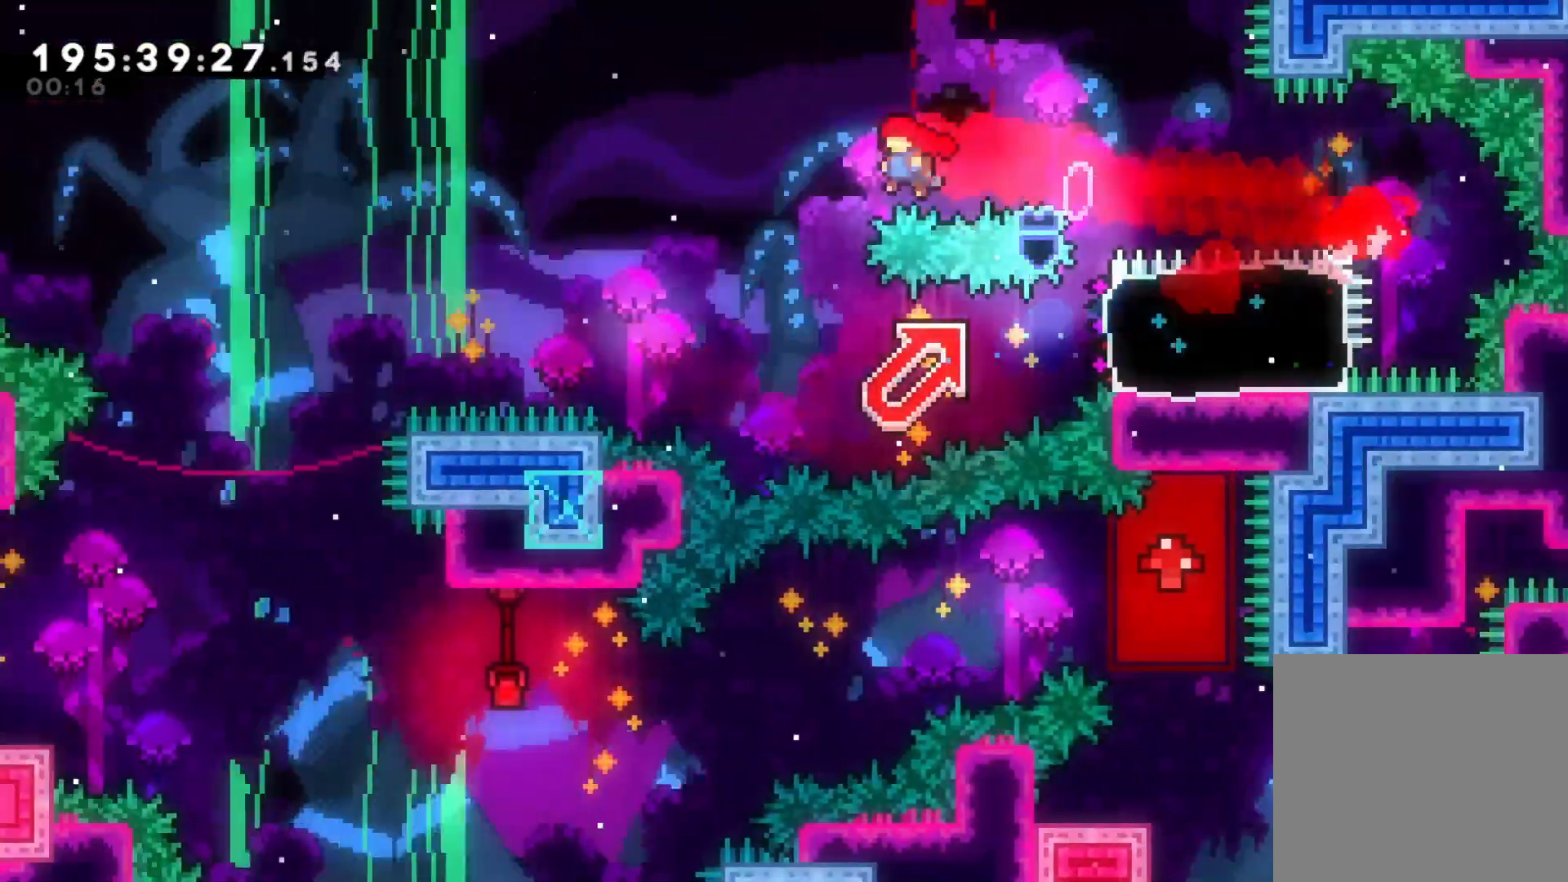
{"dt_ms": 500, "buttons": [], "left_stick": "center", "right_stick": "center", "events": [[100, "X", "up"], [133, "Y", "up"], [433, "left_stick", "center"]]}
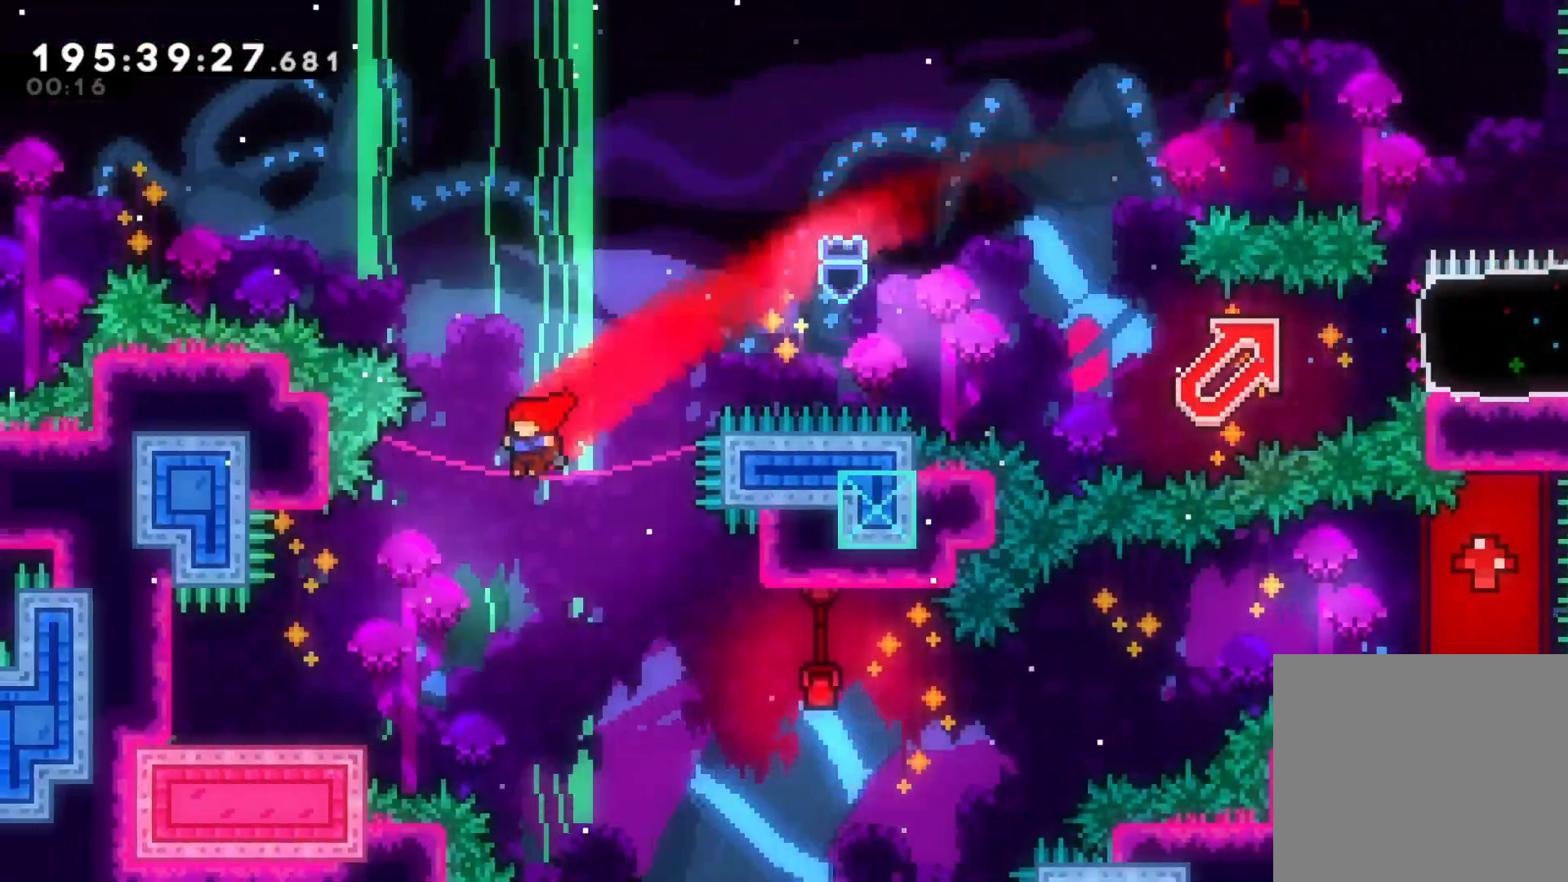
{"dt_ms": 500, "buttons": ["B"], "left_stick": "right", "right_stick": "center", "events": [[200, "left_stick", "down-left"], [233, "A", "down"], [400, "A", "up"], [433, "left_stick", "right"], [467, "B", "down"]]}
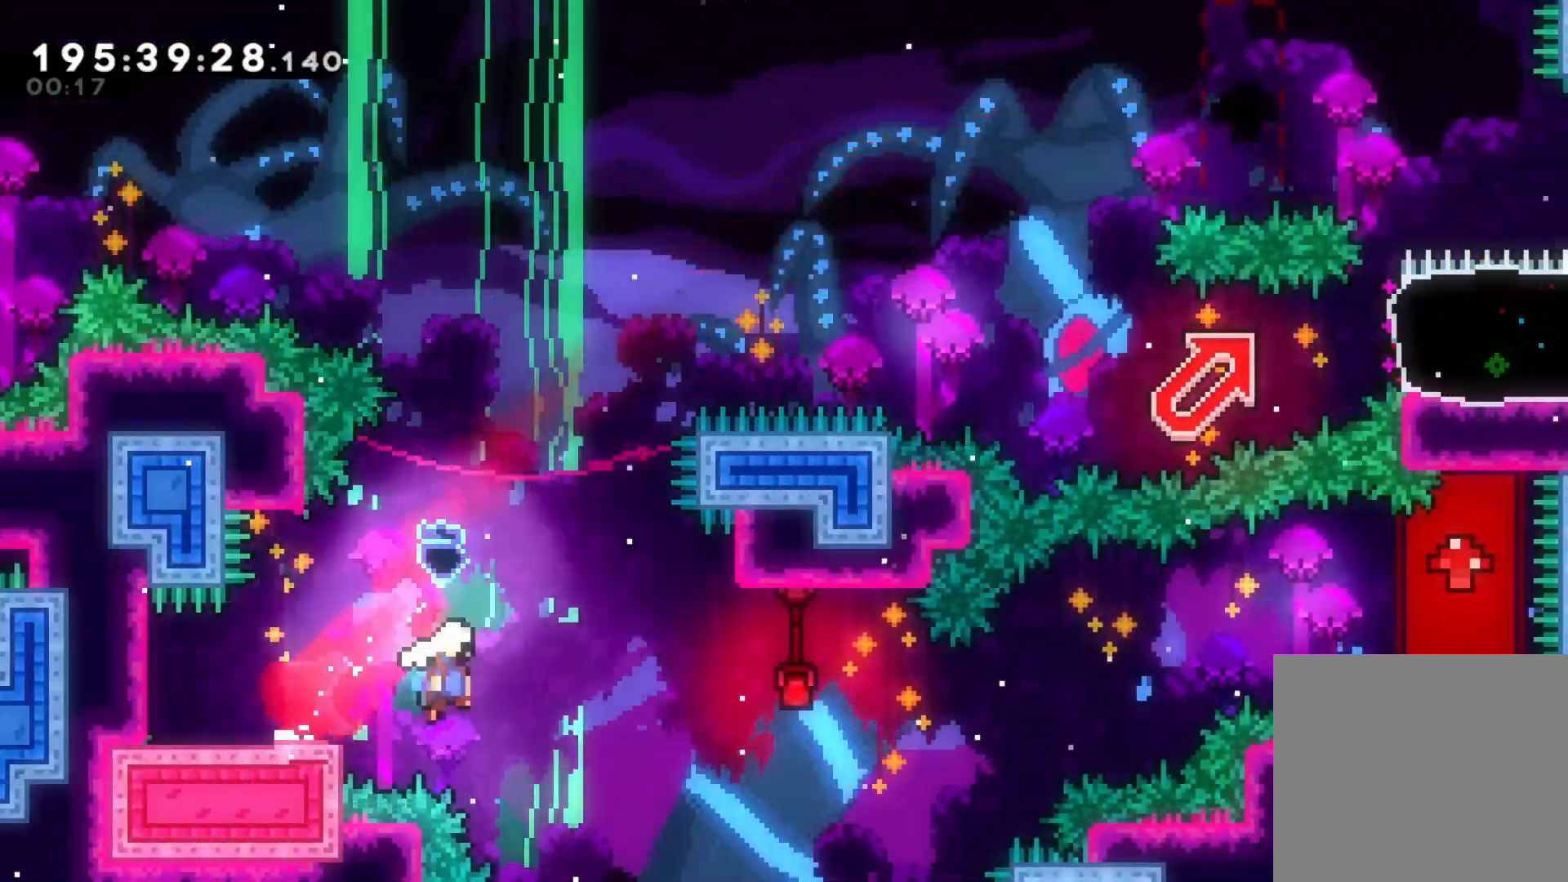
{"dt_ms": 500, "buttons": ["A"], "left_stick": "up-right", "right_stick": "center", "events": [[267, "left_stick", "up-right"], [333, "B", "up"], [467, "A", "down"]]}
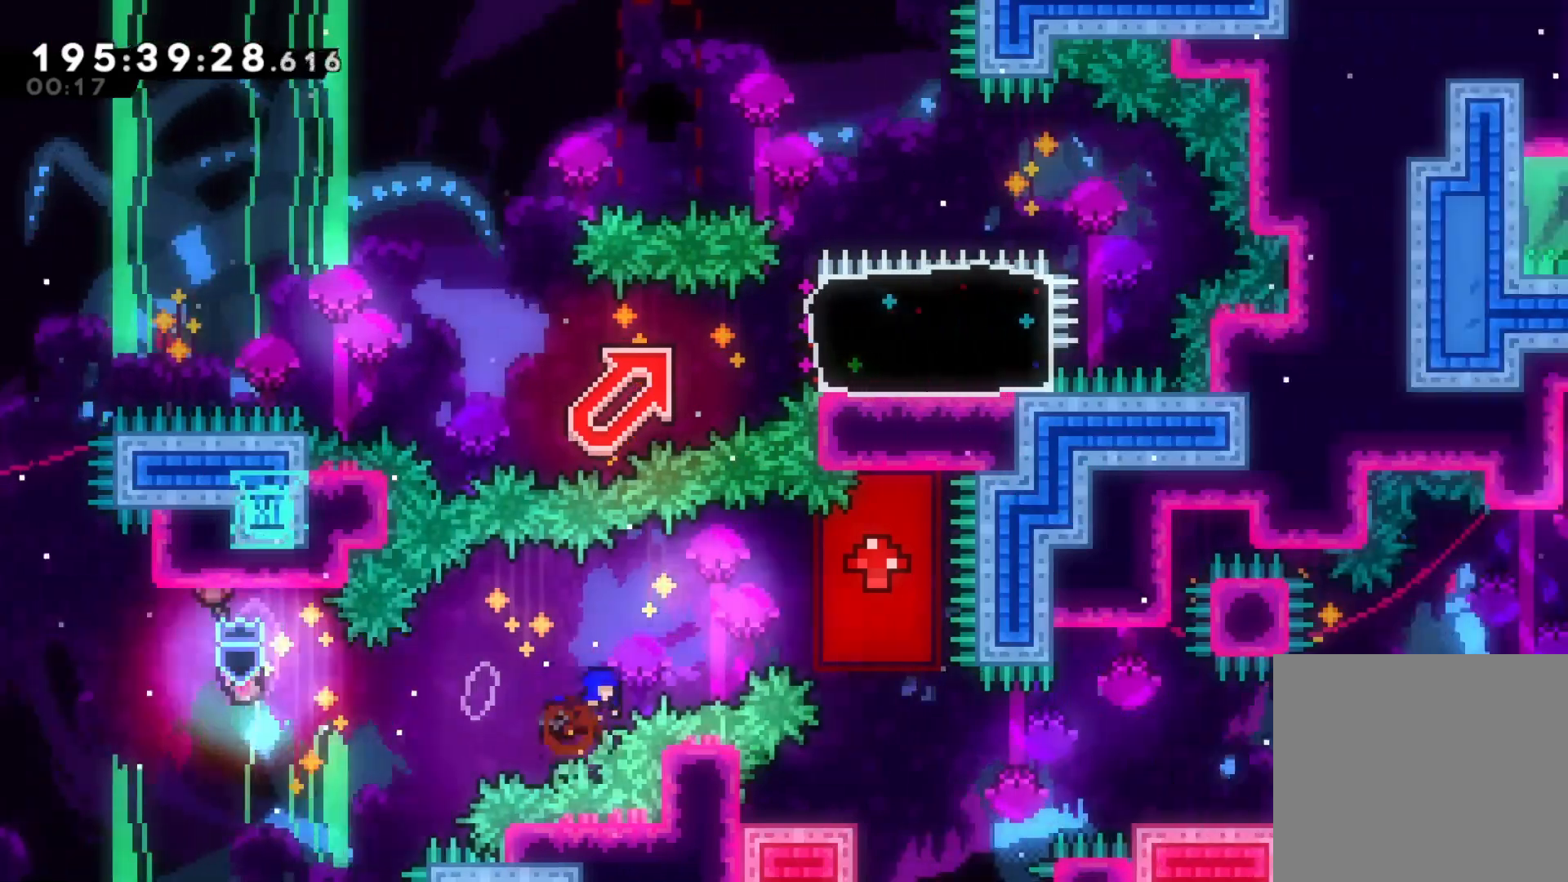
{"dt_ms": 500, "buttons": [], "left_stick": "center", "right_stick": "center", "events": [[33, "L2", "down"], [67, "A", "up"], [133, "L2", "up"], [267, "left_stick", "right"], [400, "left_stick", "center"]]}
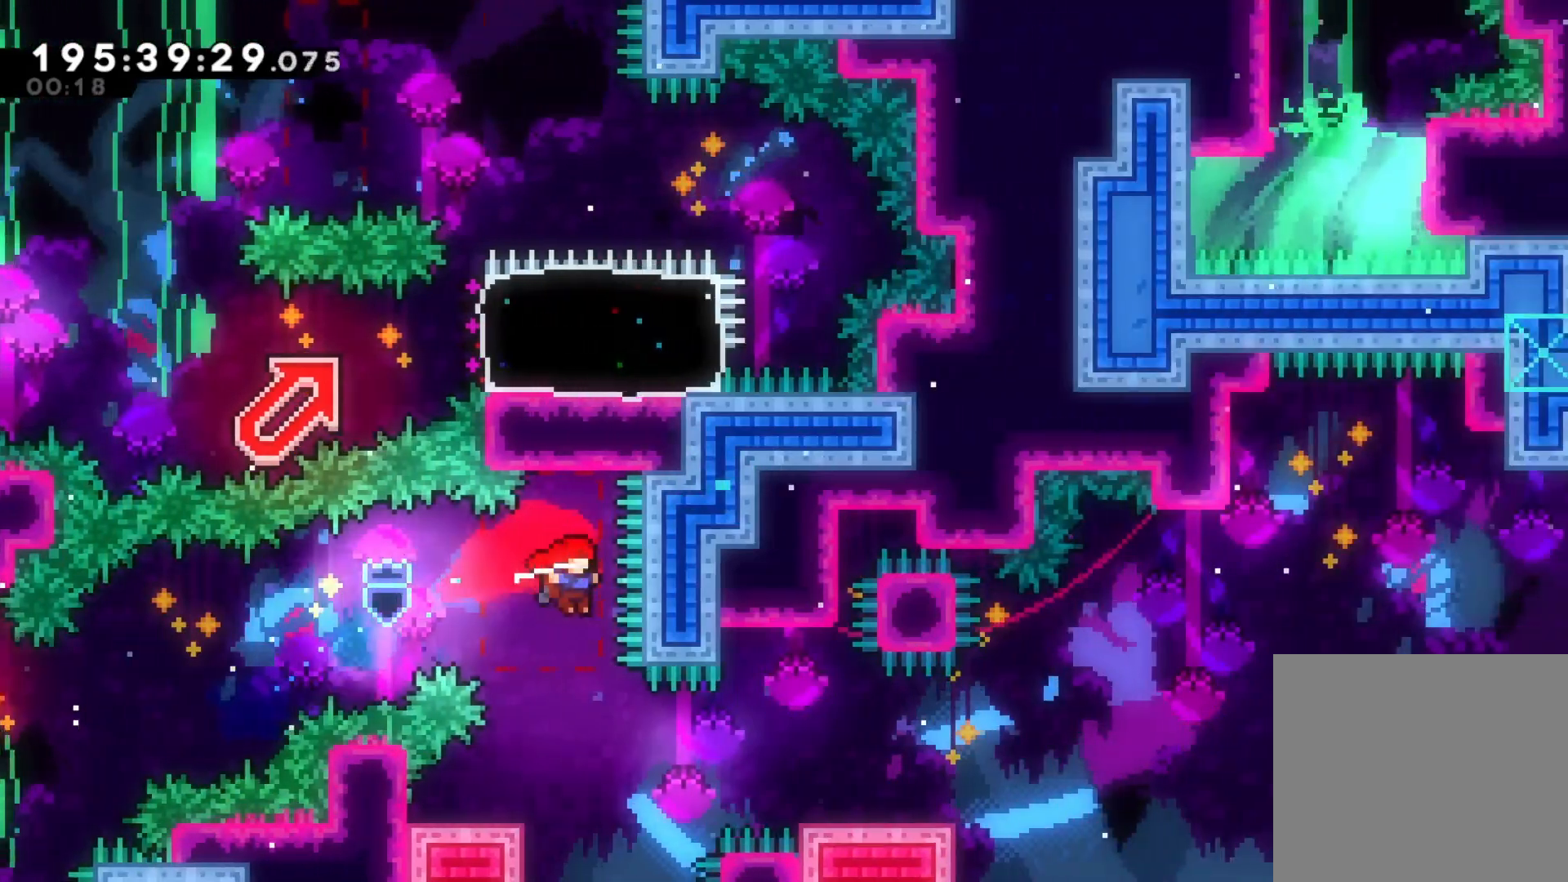
{"dt_ms": 500, "buttons": [], "left_stick": "right", "right_stick": "center", "events": [[167, "left_stick", "down-left"], [233, "A", "down"], [333, "A", "up"], [367, "B", "down"], [367, "left_stick", "right"], [433, "B", "up"]]}
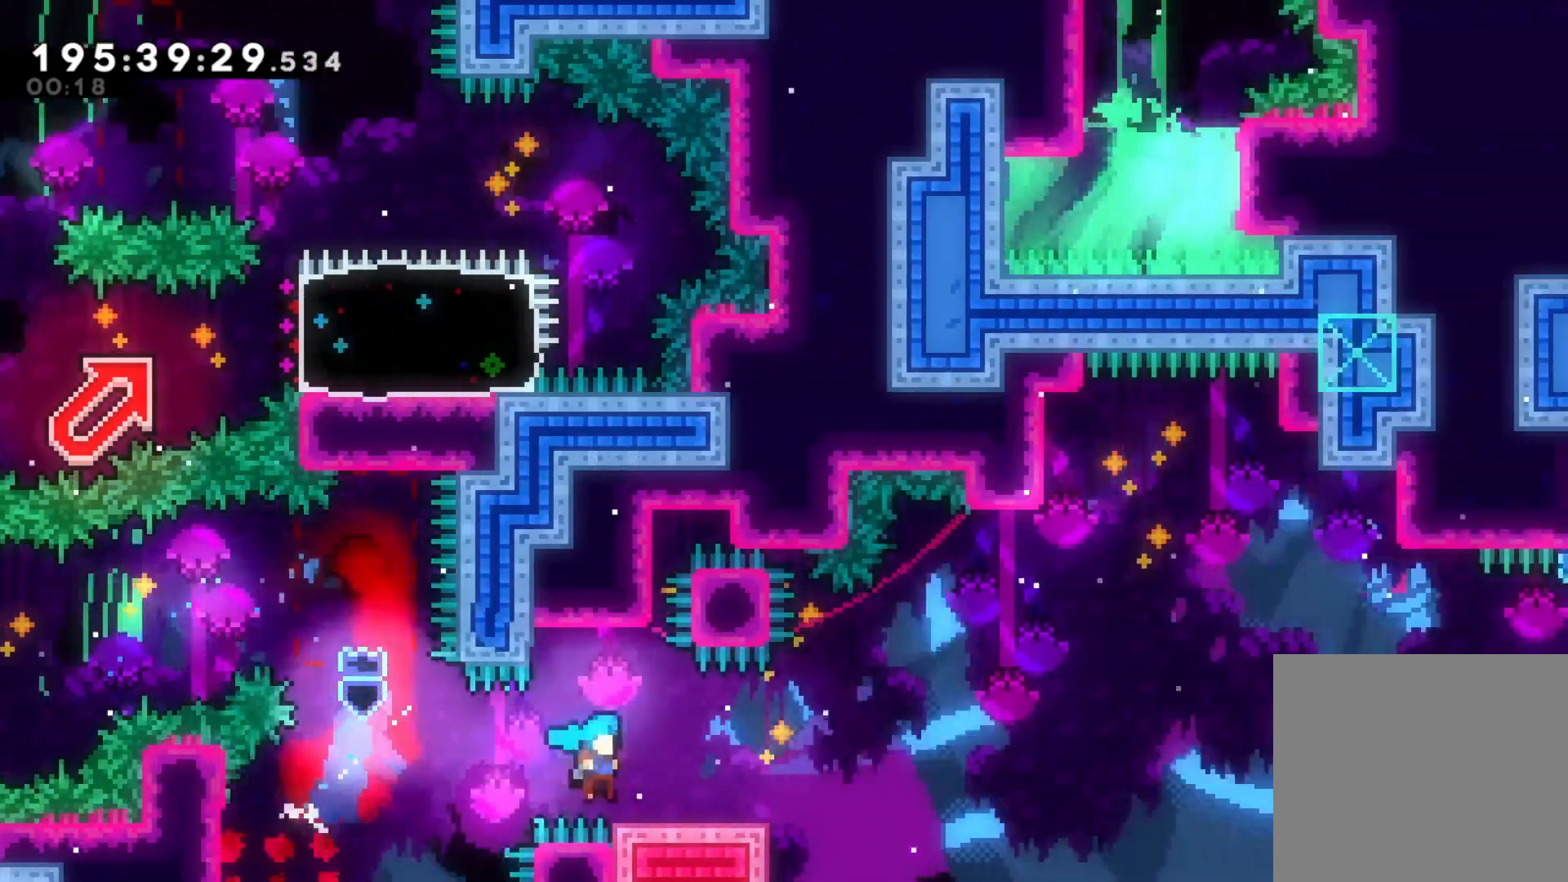
{"dt_ms": 500, "buttons": ["B"], "left_stick": "right", "right_stick": "center", "events": [[100, "B", "down"]]}
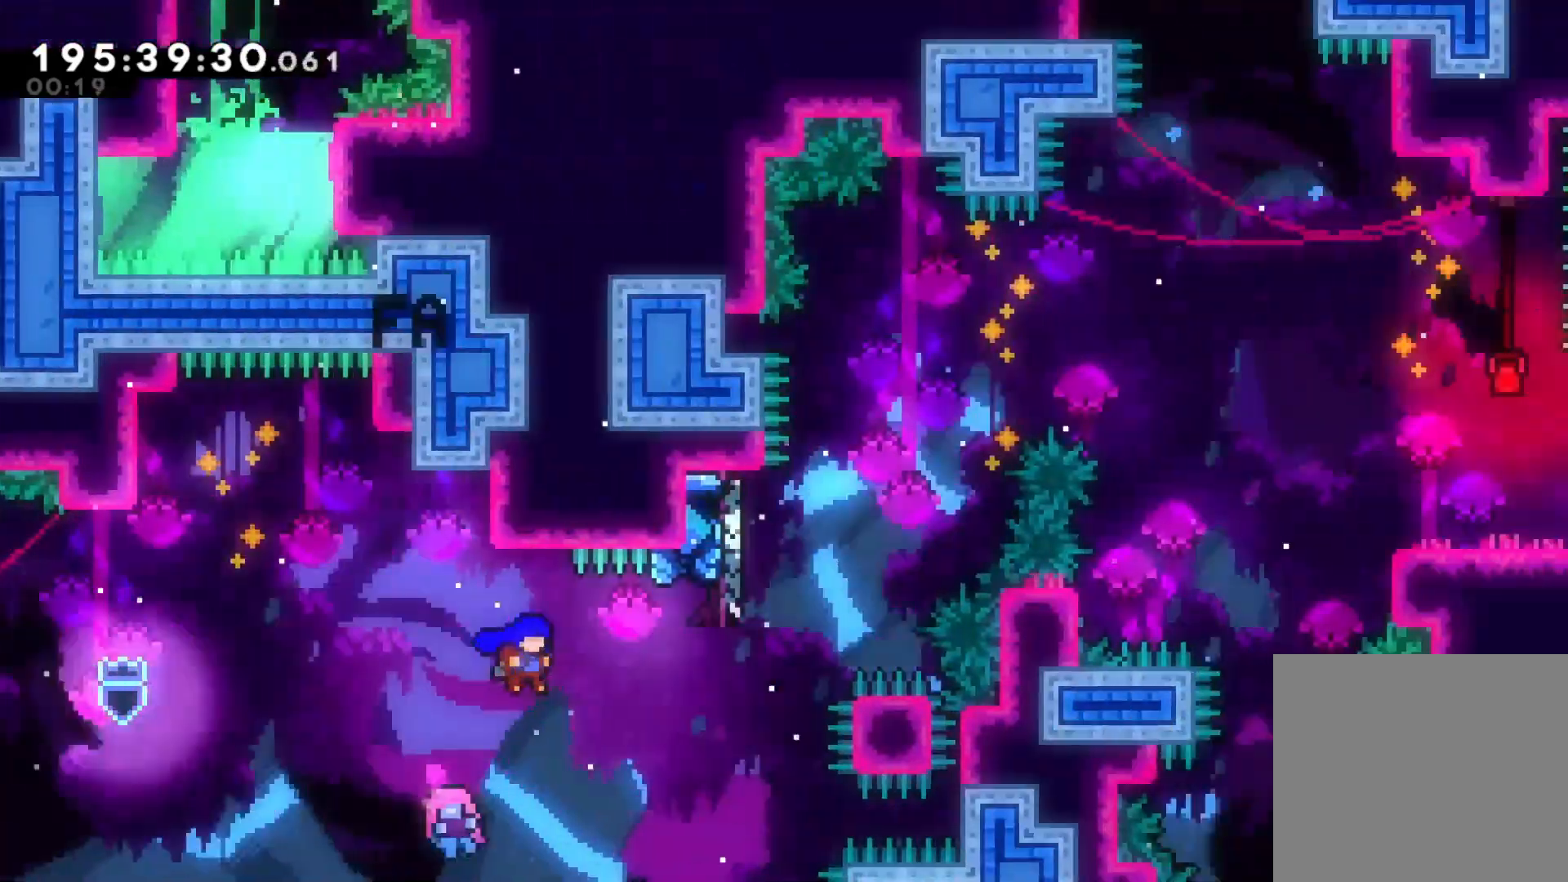
{"dt_ms": 500, "buttons": ["B"], "left_stick": "right", "right_stick": "center", "events": [[133, "B", "up"], [200, "A", "down"], [200, "left_stick", "up"], [367, "A", "up"], [467, "B", "down"], [467, "left_stick", "right"]]}
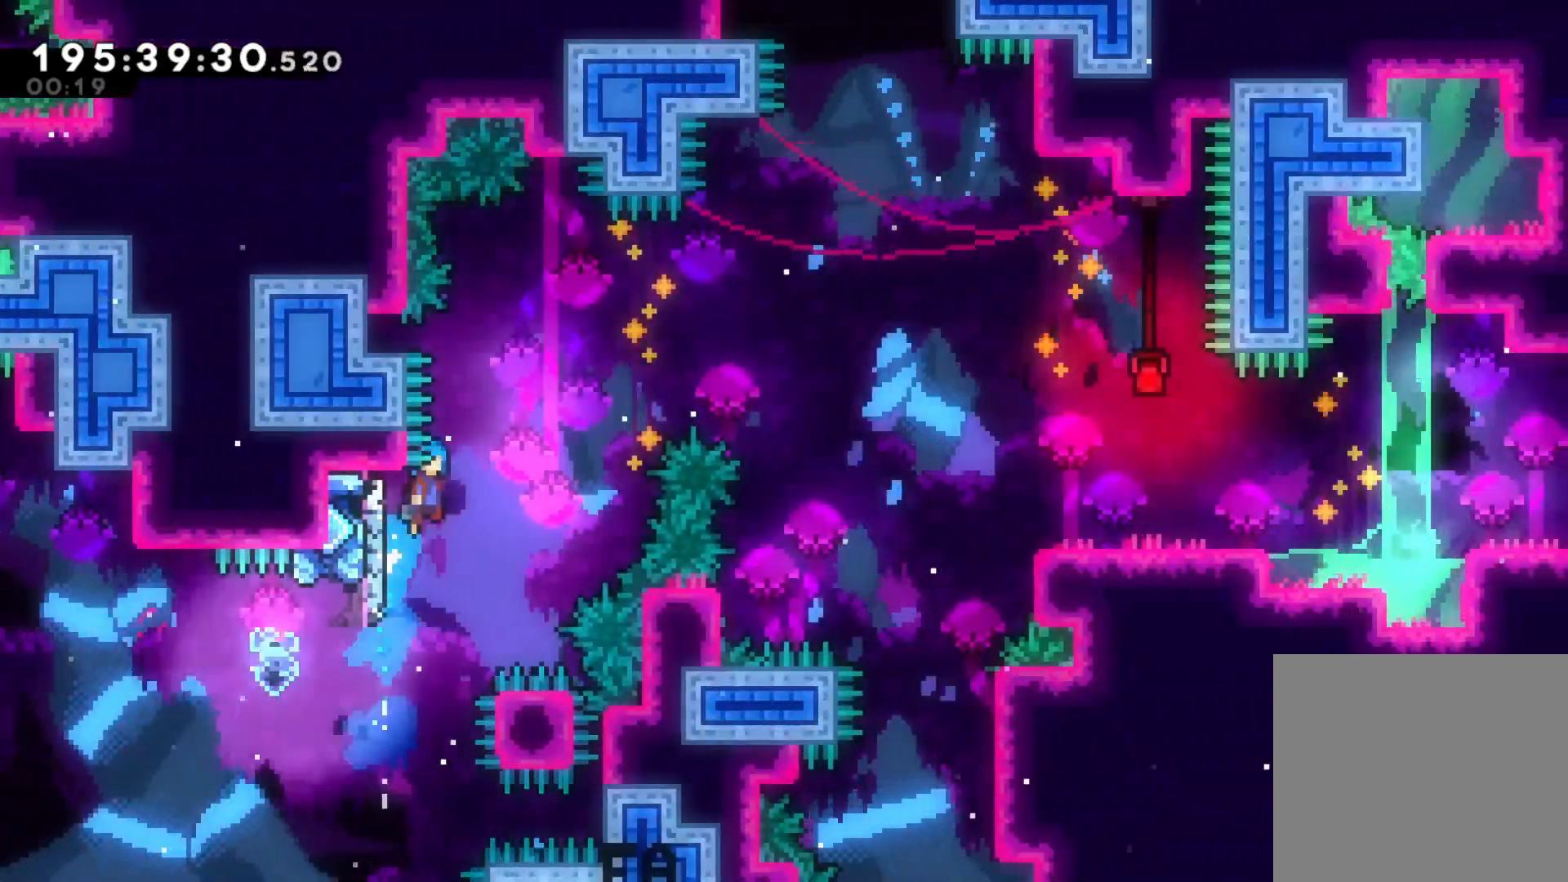
{"dt_ms": 500, "buttons": ["B", "R2"], "left_stick": "right", "right_stick": "center", "events": [[400, "R2", "down"]]}
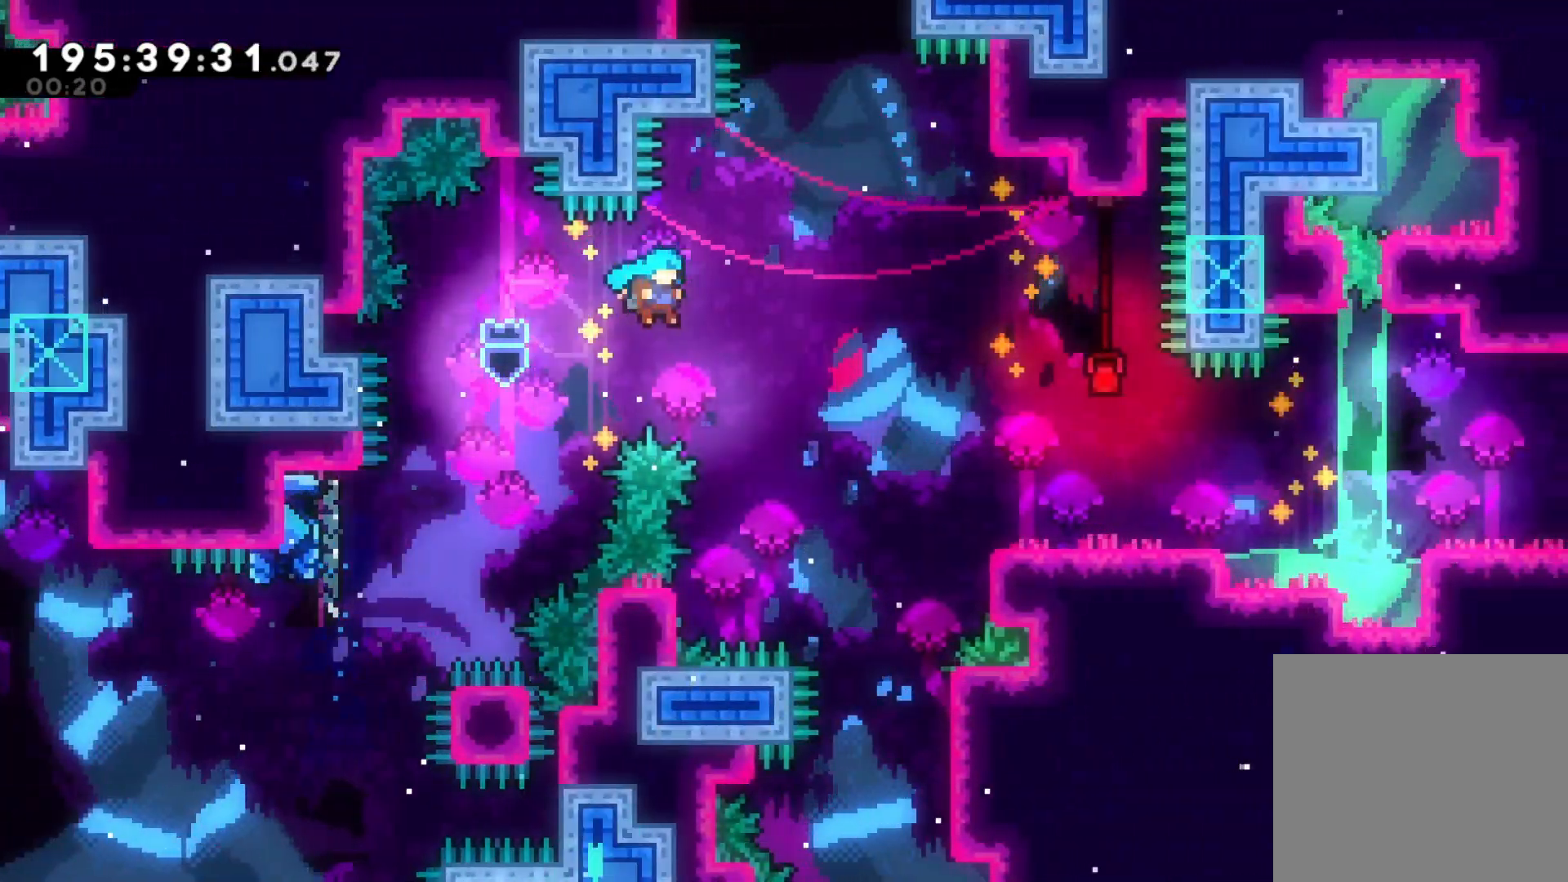
{"dt_ms": 500, "buttons": ["B", "R2"], "left_stick": "right", "right_stick": "center", "events": []}
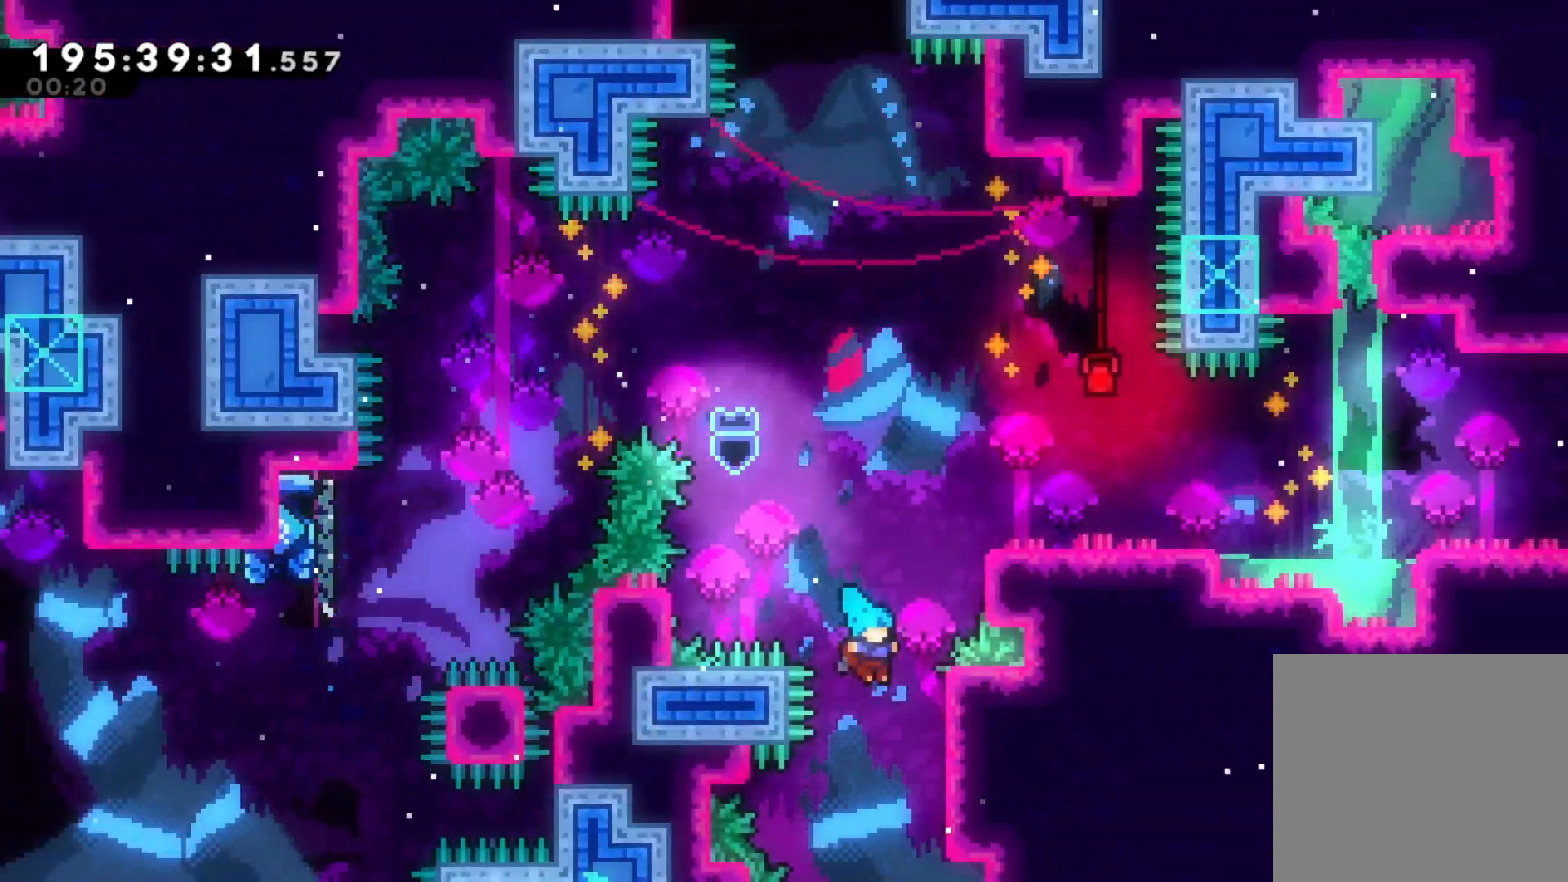
{"dt_ms": 500, "buttons": ["Y", "R2"], "left_stick": "right", "right_stick": "center", "events": [[100, "Y", "down"], [133, "B", "up"], [267, "B", "down"], [267, "Y", "up"], [433, "Y", "down"], [467, "B", "up"]]}
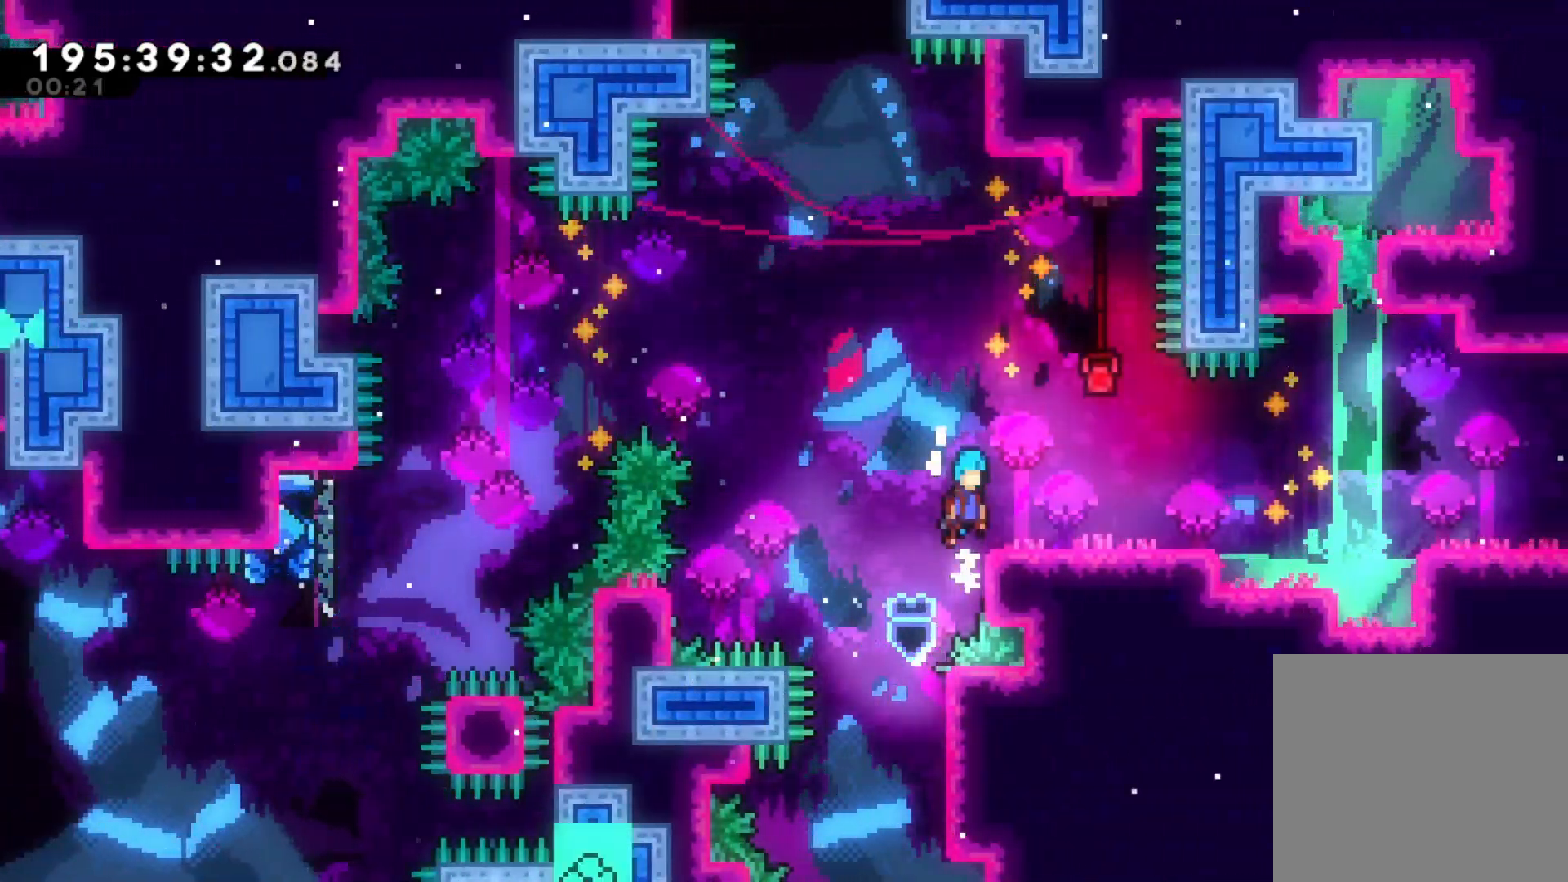
{"dt_ms": 500, "buttons": [], "left_stick": "down-right", "right_stick": "center", "events": [[67, "R2", "up"], [100, "Y", "up"], [300, "left_stick", "down-right"], [333, "A", "down"], [500, "A", "up"]]}
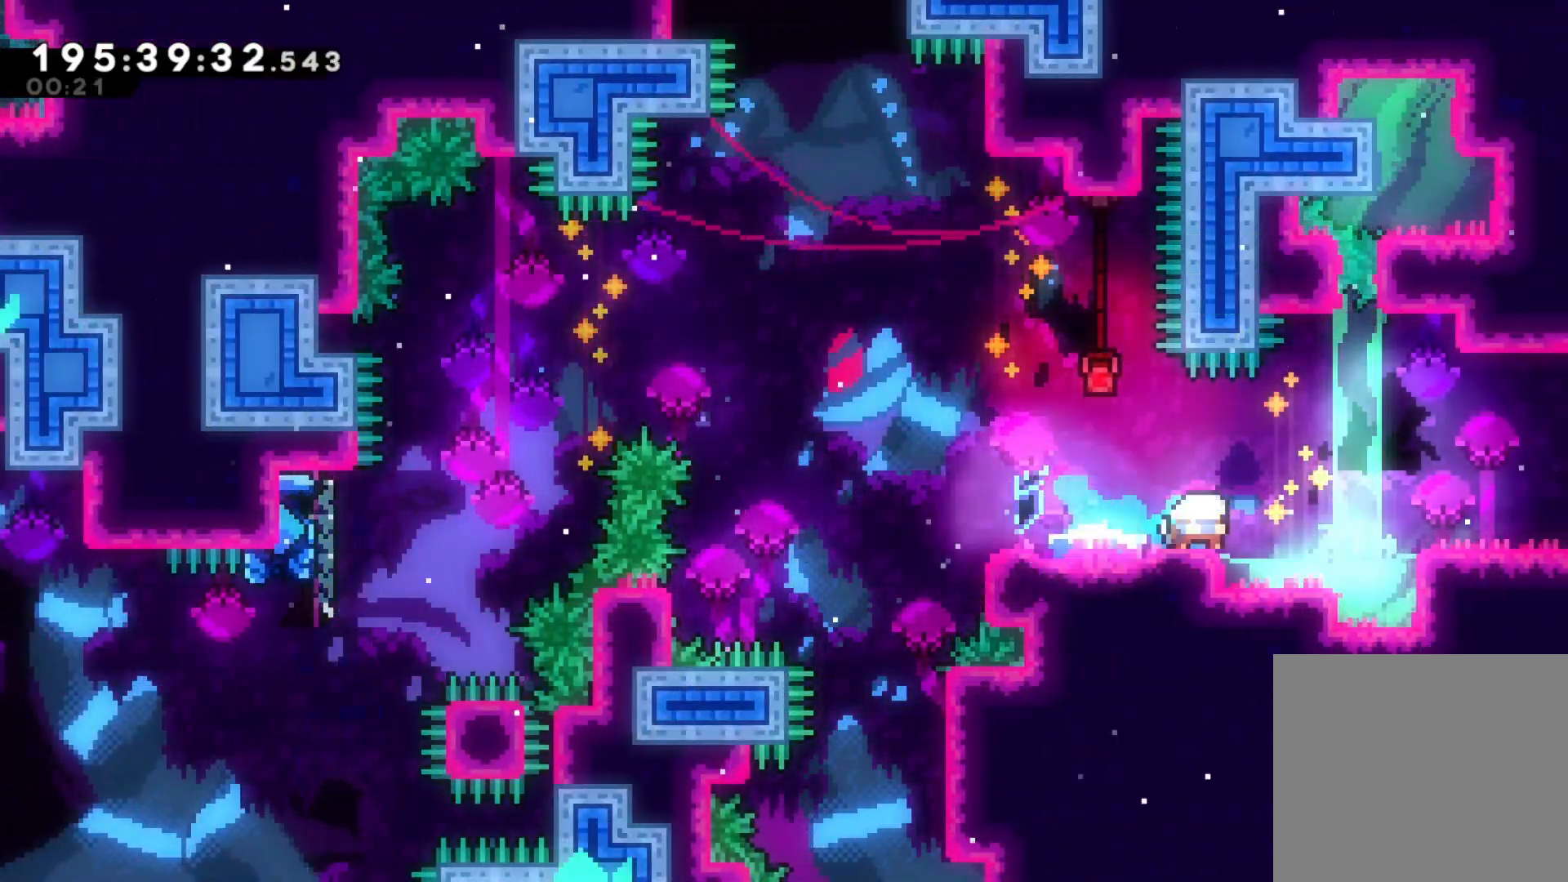
{"dt_ms": 1000, "buttons": [], "left_stick": "right", "right_stick": "center"}
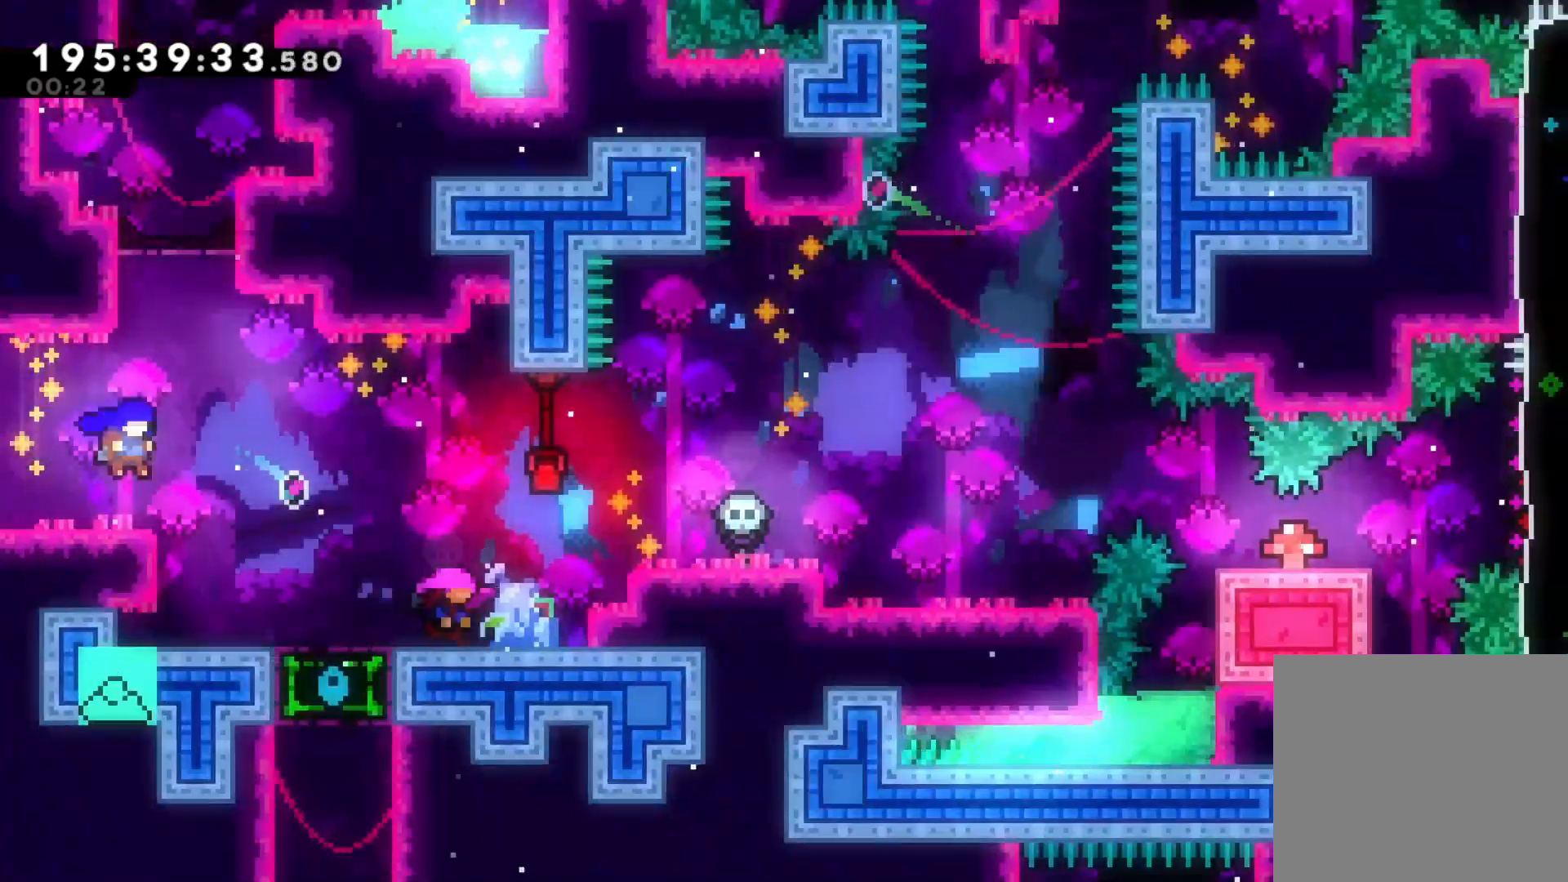
{"dt_ms": 500, "buttons": ["B"], "left_stick": "right", "right_stick": "center", "events": [[300, "B", "down"]]}
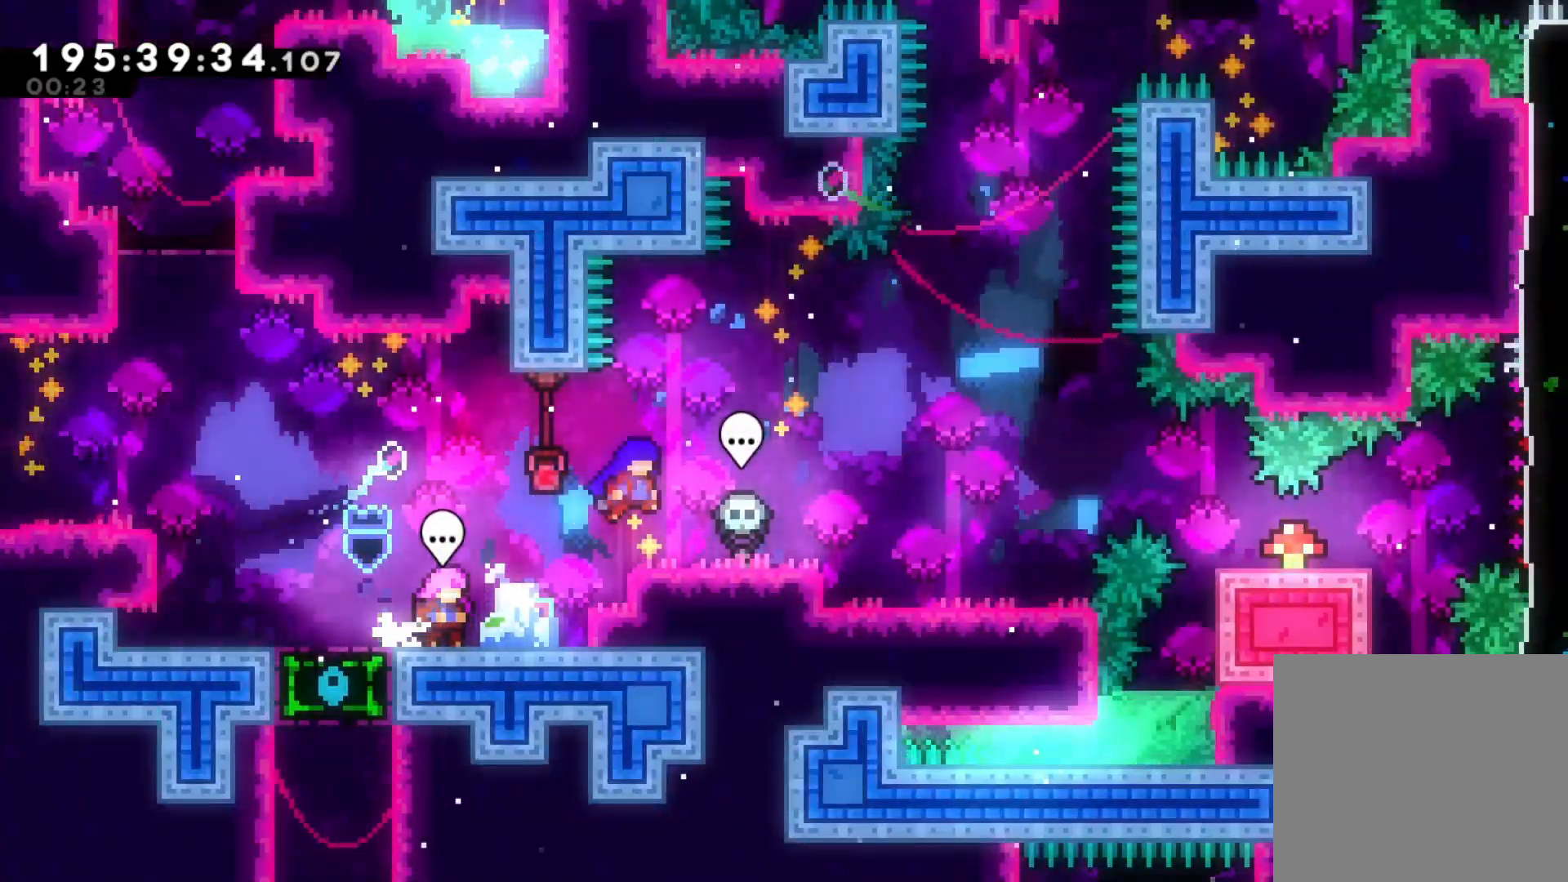
{"dt_ms": 500, "buttons": [], "left_stick": "right", "right_stick": "center", "events": [[33, "A", "down"], [33, "B", "up"], [200, "A", "up"]]}